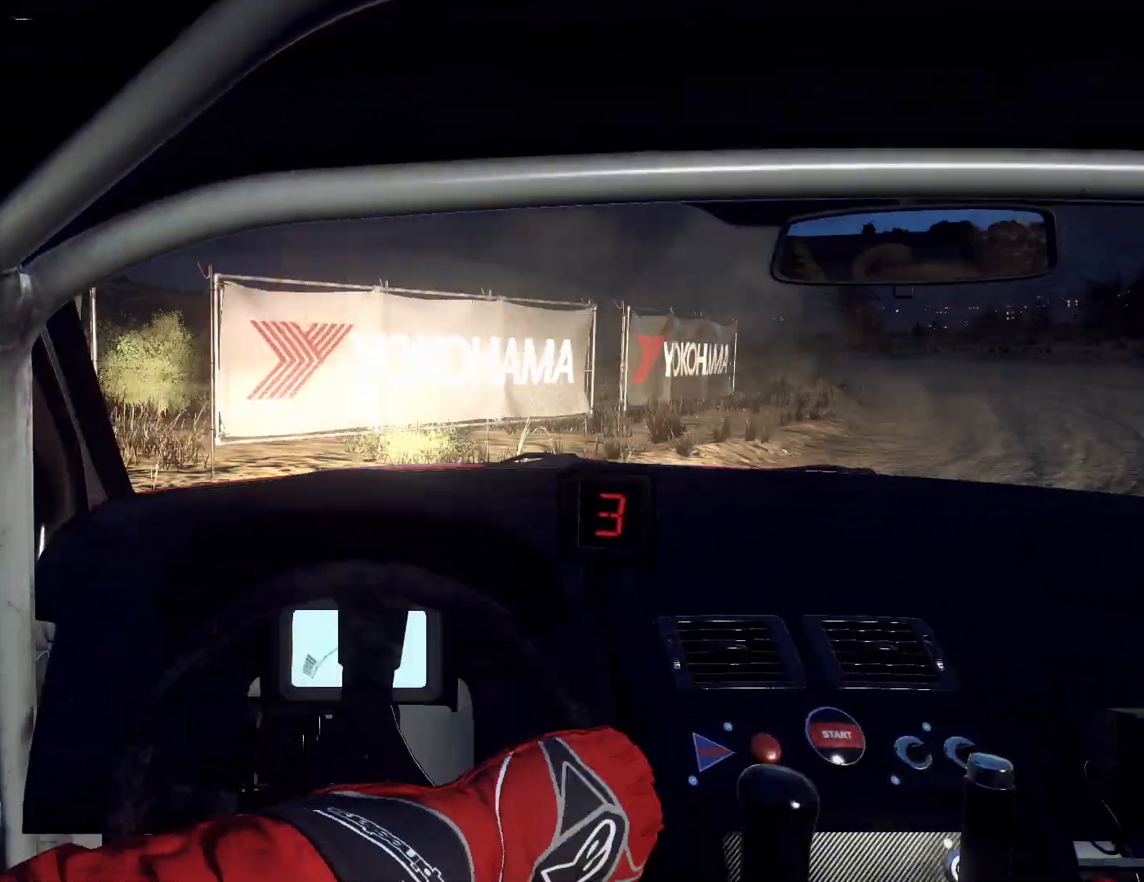
Gameplay with a controller (Xbox layout); each line is a JSON object with the inputs held at the frame after it. "events" lists button and stick changes between this image and that frame as [ms after this image, input, new state], when the widget could be followed in between.
{"buttons": [], "left_stick": "right", "right_stick": "center", "events": [[100, "right_stick", "up"], [500, "right_stick", "center"]]}
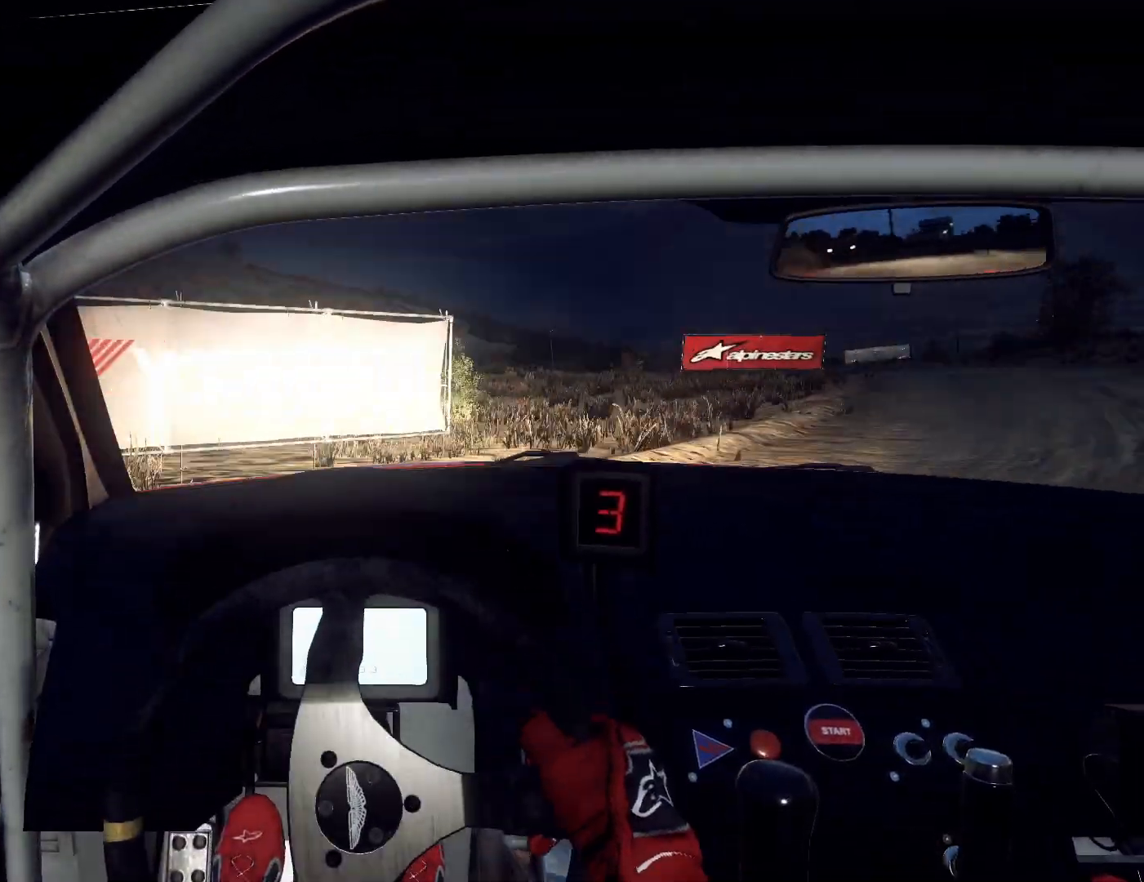
{"buttons": [], "left_stick": "center", "right_stick": "up", "events": [[100, "L1", "down"], [133, "L1", "up"], [233, "right_stick", "up"], [467, "left_stick", "center"]]}
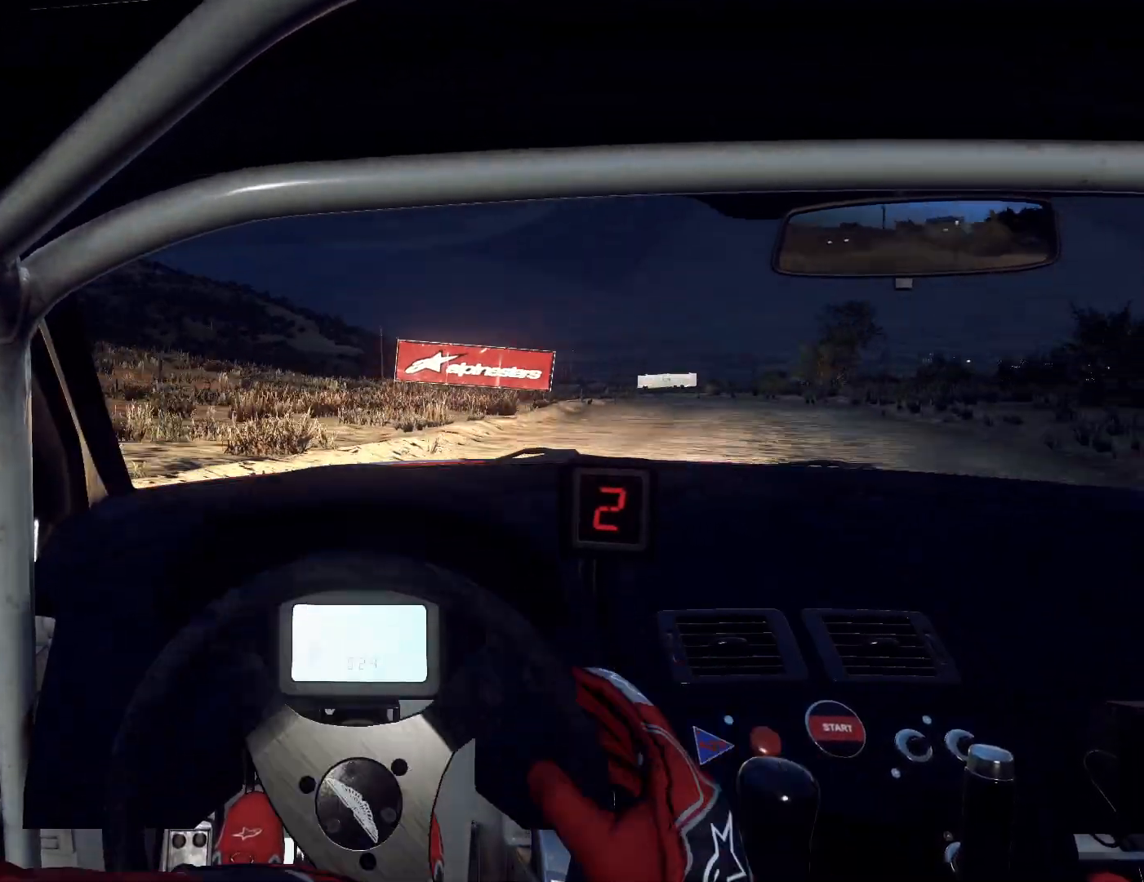
{"buttons": [], "left_stick": "center", "right_stick": "up", "events": [[100, "left_stick", "down-left"], [433, "left_stick", "center"]]}
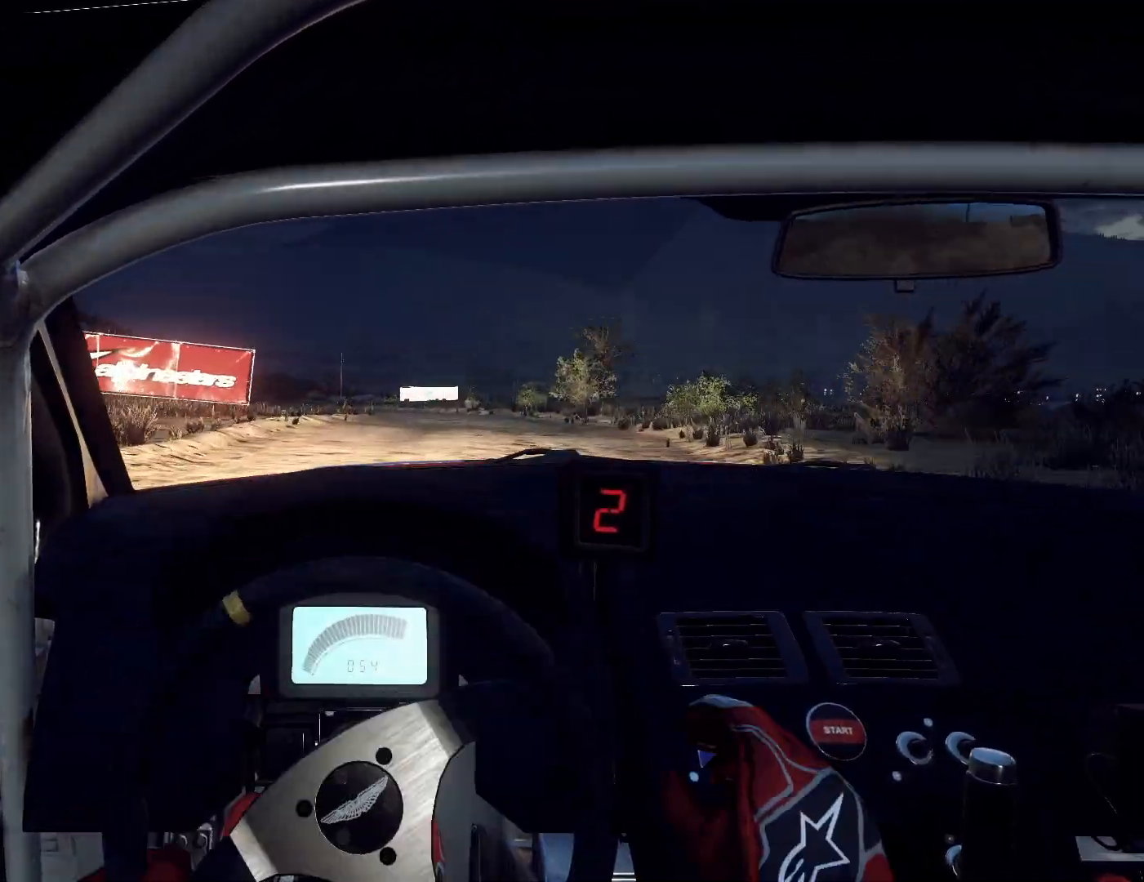
{"buttons": [], "left_stick": "center", "right_stick": "up", "events": [[133, "left_stick", "right"], [233, "R1", "down"], [267, "R1", "up"], [433, "left_stick", "center"]]}
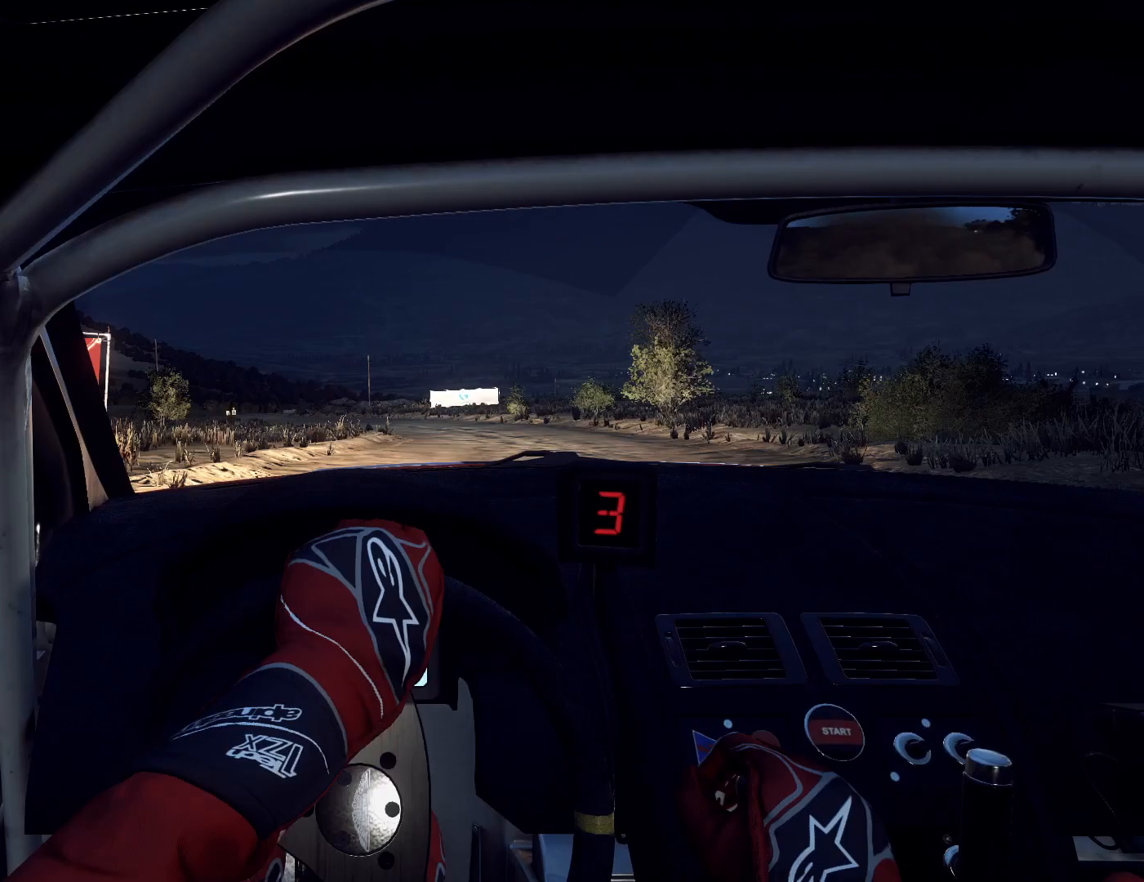
{"buttons": [], "left_stick": "center", "right_stick": "up", "events": [[100, "left_stick", "left"], [500, "left_stick", "center"]]}
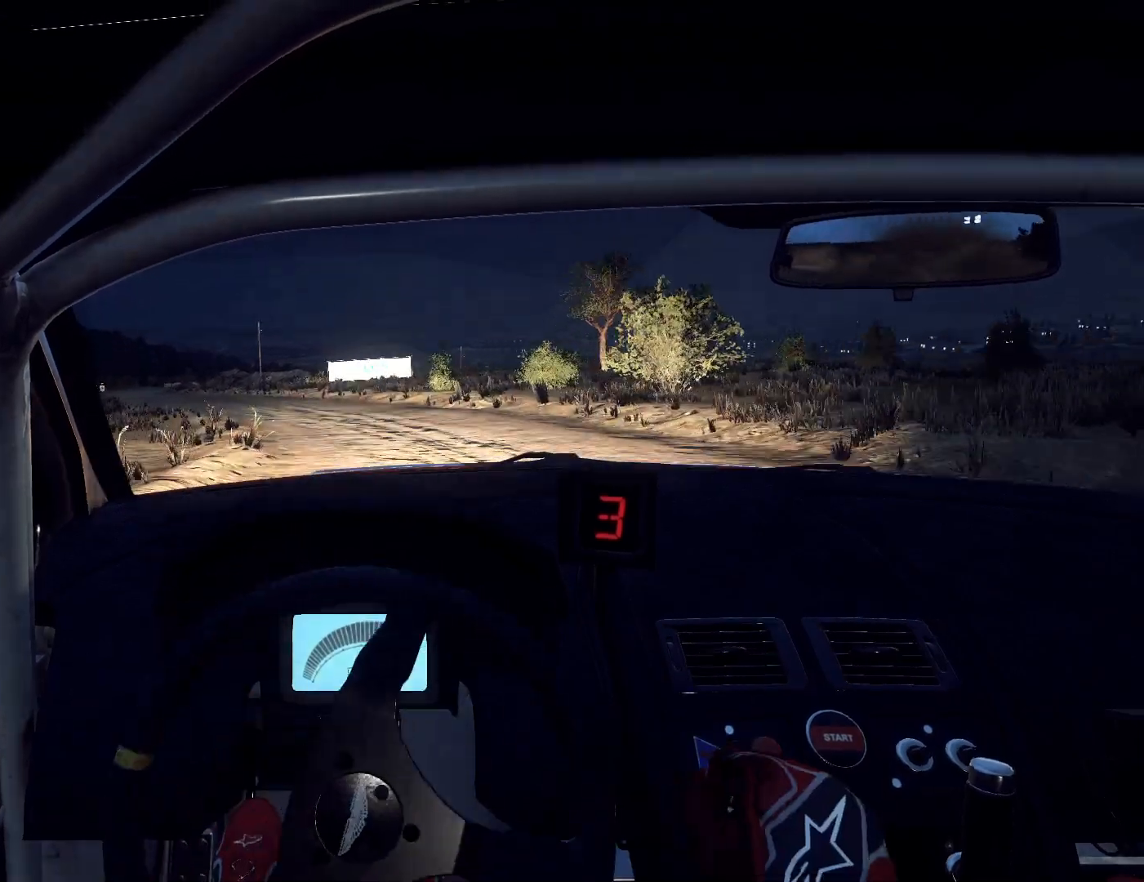
{"buttons": [], "left_stick": "center", "right_stick": "center", "events": [[67, "left_stick", "left"], [167, "left_stick", "down-left"], [300, "R1", "down"], [333, "R1", "up"], [333, "right_stick", "center"], [467, "left_stick", "center"]]}
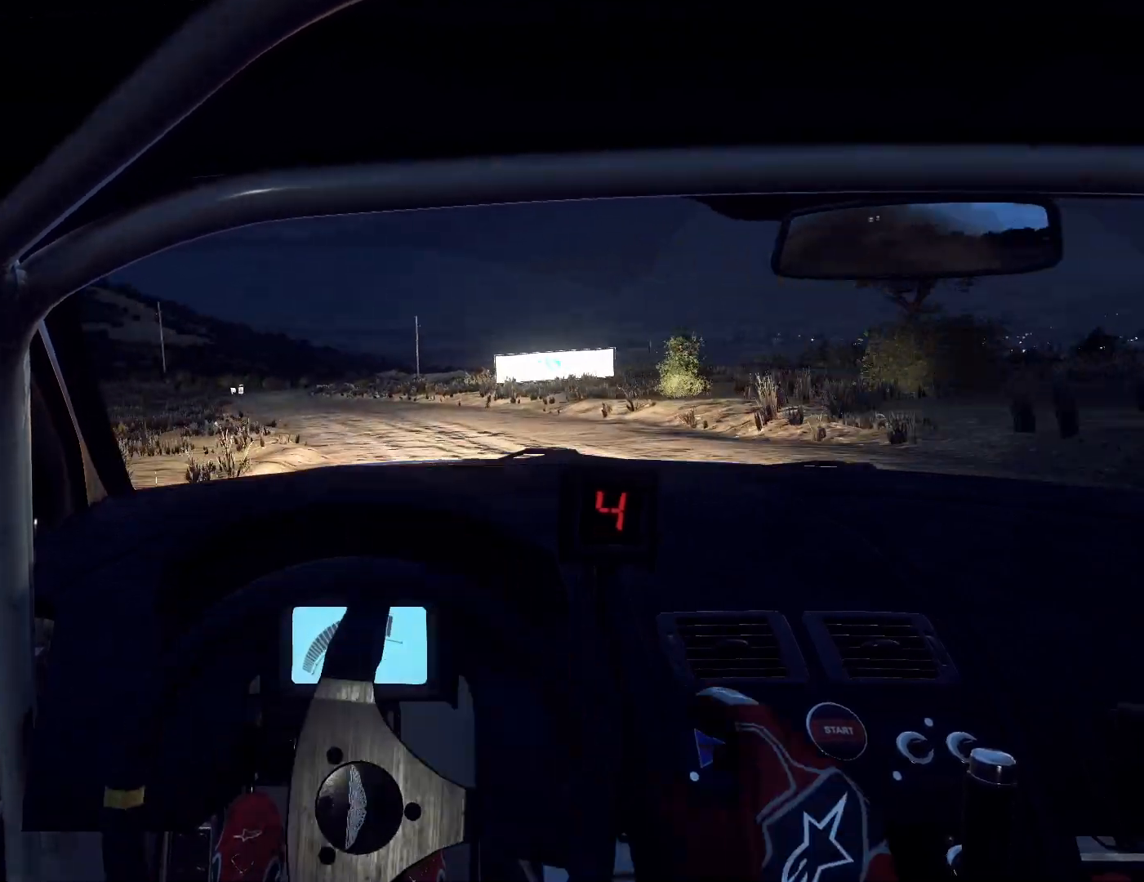
{"buttons": [], "left_stick": "right", "right_stick": "up", "events": [[33, "left_stick", "left"], [33, "right_stick", "up"], [133, "left_stick", "center"], [133, "right_stick", "center"], [267, "left_stick", "right"], [433, "right_stick", "up"]]}
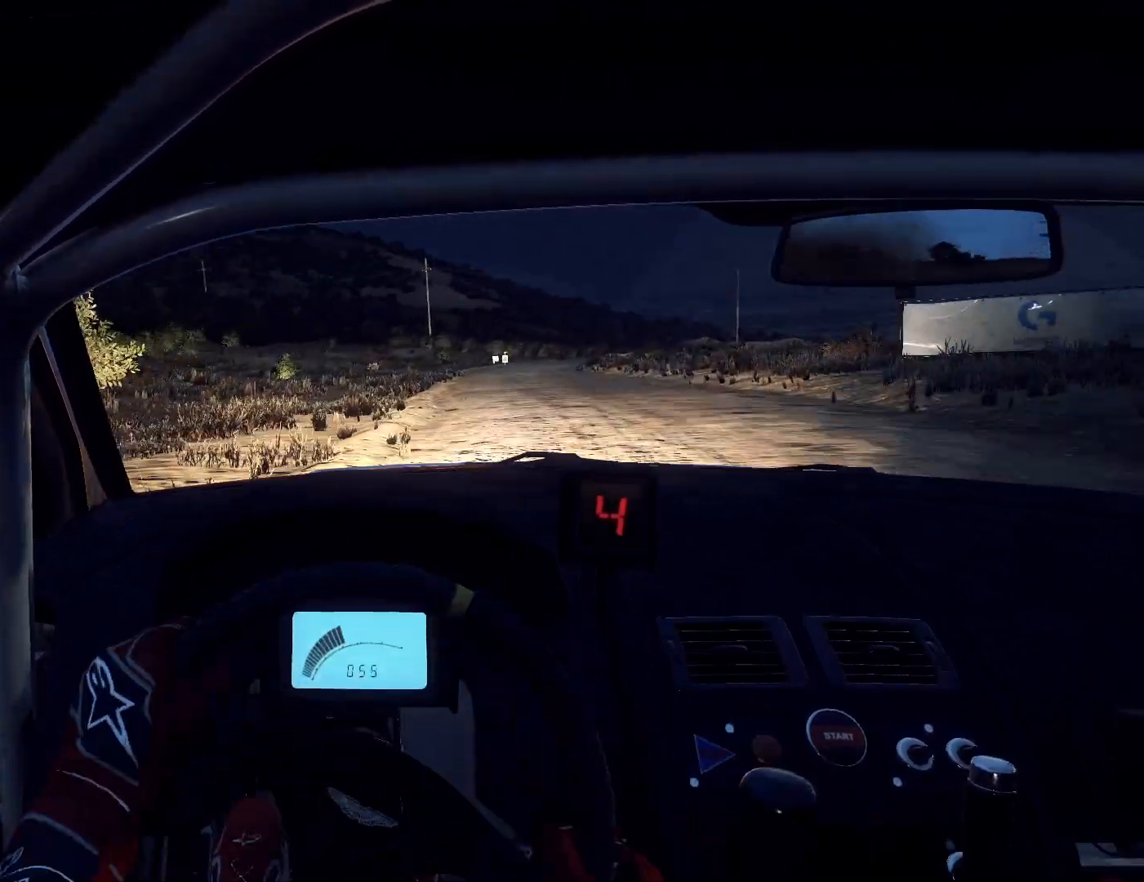
{"buttons": [], "left_stick": "right", "right_stick": "up", "events": [[133, "left_stick", "center"], [367, "left_stick", "right"]]}
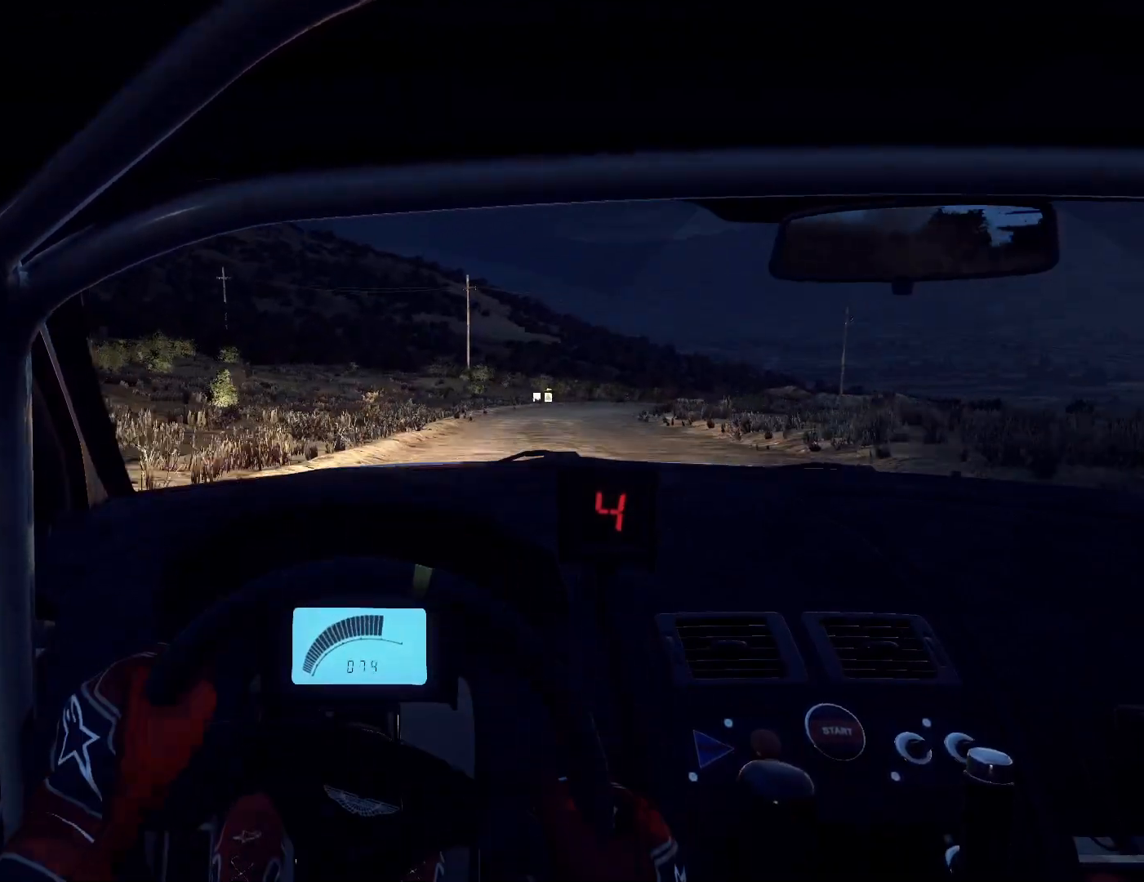
{"buttons": ["L2"], "left_stick": "right", "right_stick": "up", "events": [[233, "left_stick", "center"], [367, "left_stick", "right"], [433, "L2", "down"]]}
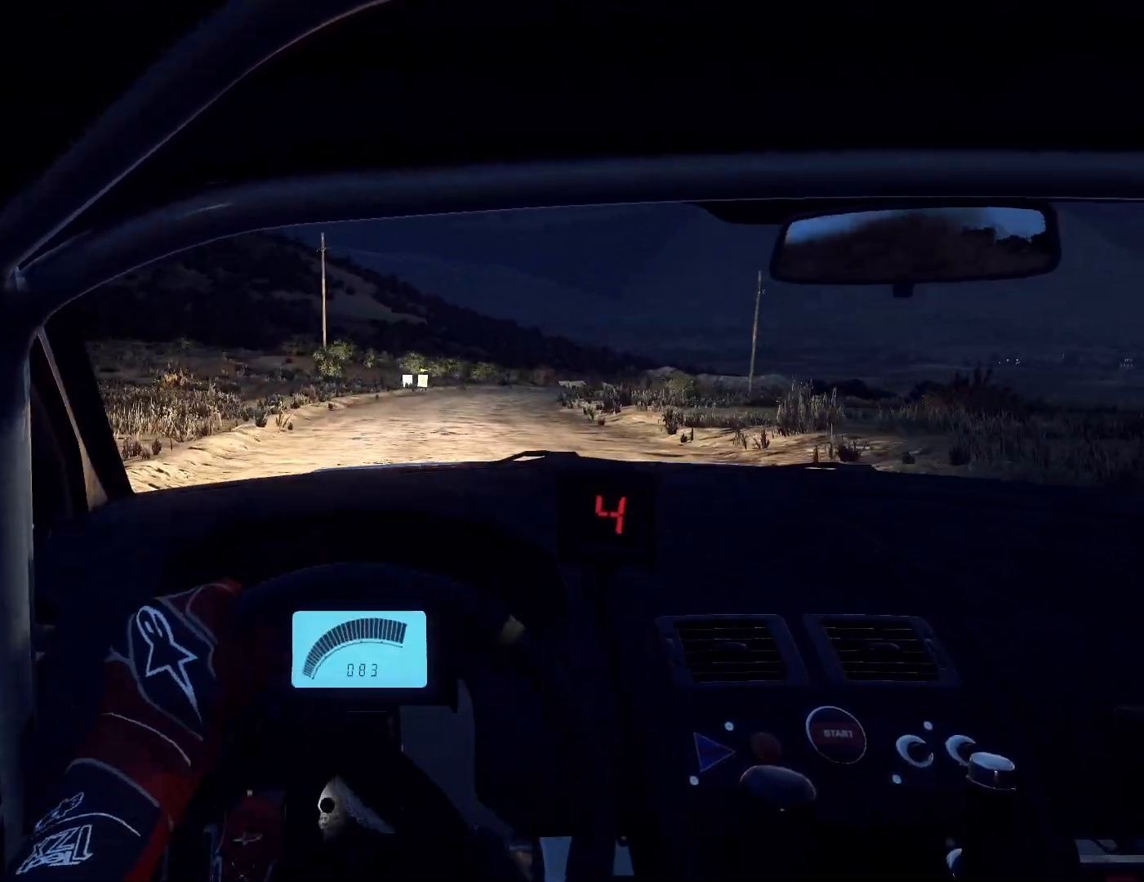
{"buttons": [], "left_stick": "down-left", "right_stick": "center", "events": [[33, "L2", "up"], [33, "right_stick", "center"], [100, "left_stick", "center"], [233, "right_stick", "up"], [267, "L2", "down"], [333, "left_stick", "right"], [400, "left_stick", "center"], [433, "L2", "up"], [433, "right_stick", "center"], [500, "left_stick", "down-left"]]}
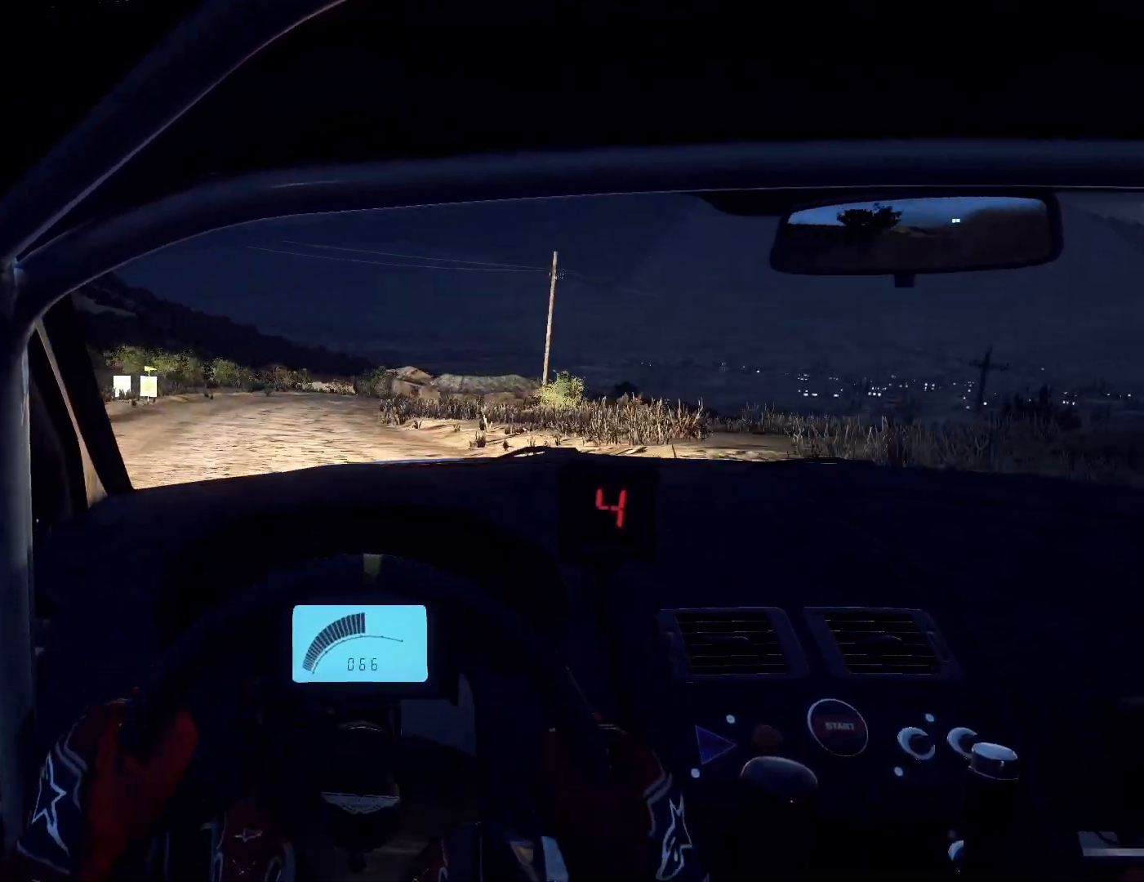
{"buttons": [], "left_stick": "center", "right_stick": "center", "events": [[133, "left_stick", "center"], [133, "right_stick", "up"], [267, "left_stick", "down-left"], [267, "right_stick", "center"], [433, "left_stick", "center"]]}
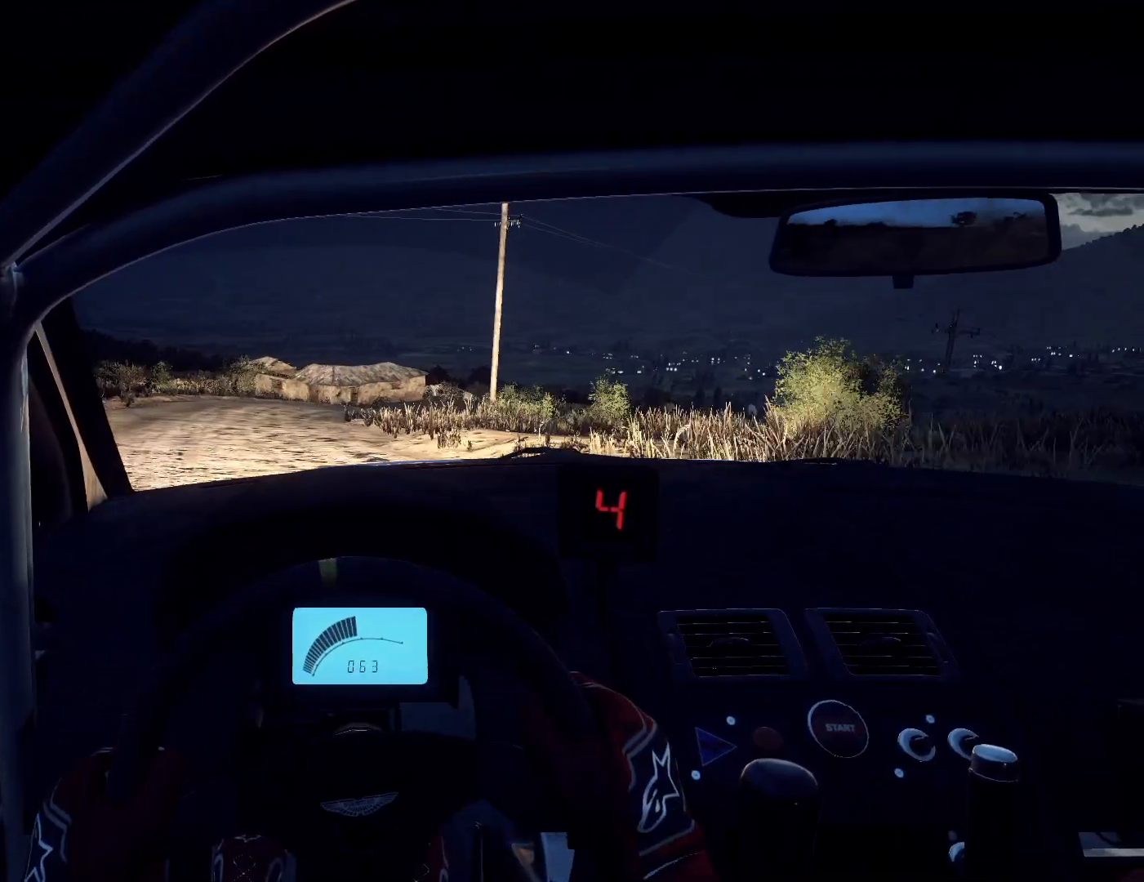
{"buttons": [], "left_stick": "center", "right_stick": "center", "events": [[33, "L2", "down"], [33, "right_stick", "up"], [100, "L2", "up"], [100, "left_stick", "right"], [133, "right_stick", "center"], [267, "L1", "down"], [367, "L1", "up"], [400, "left_stick", "left"], [467, "left_stick", "center"]]}
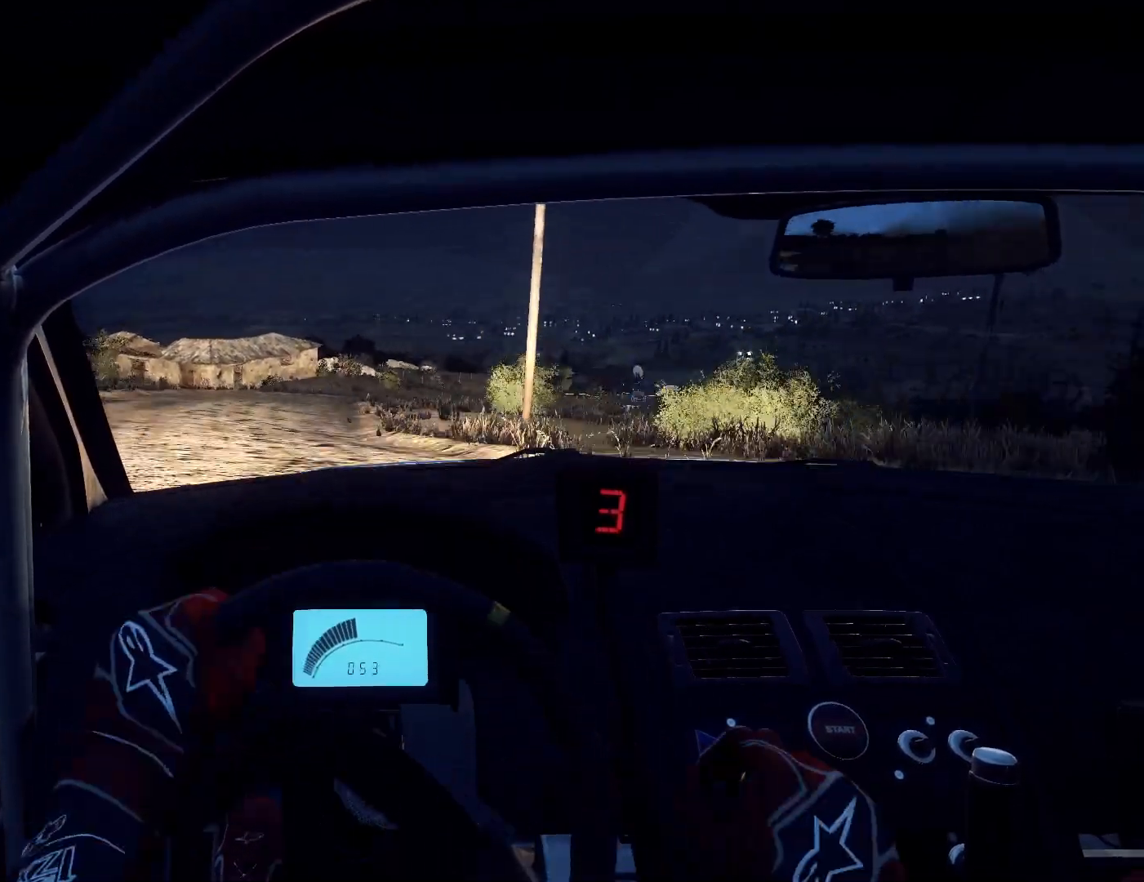
{"buttons": [], "left_stick": "center", "right_stick": "center", "events": [[67, "left_stick", "down-left"], [233, "right_stick", "up"], [467, "left_stick", "center"], [500, "right_stick", "center"]]}
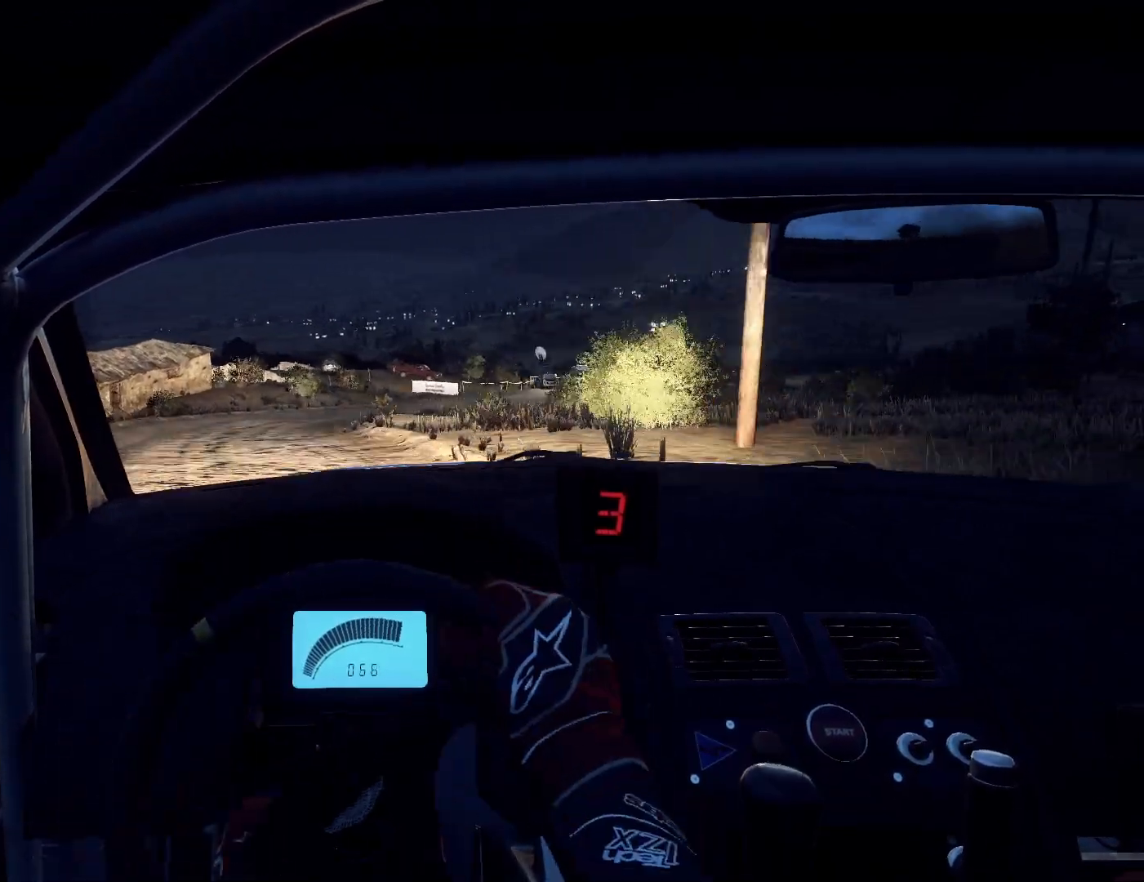
{"buttons": ["L2"], "left_stick": "right", "right_stick": "center", "events": [[100, "left_stick", "right"], [267, "L2", "down"], [433, "L2", "up"], [467, "L2", "down"]]}
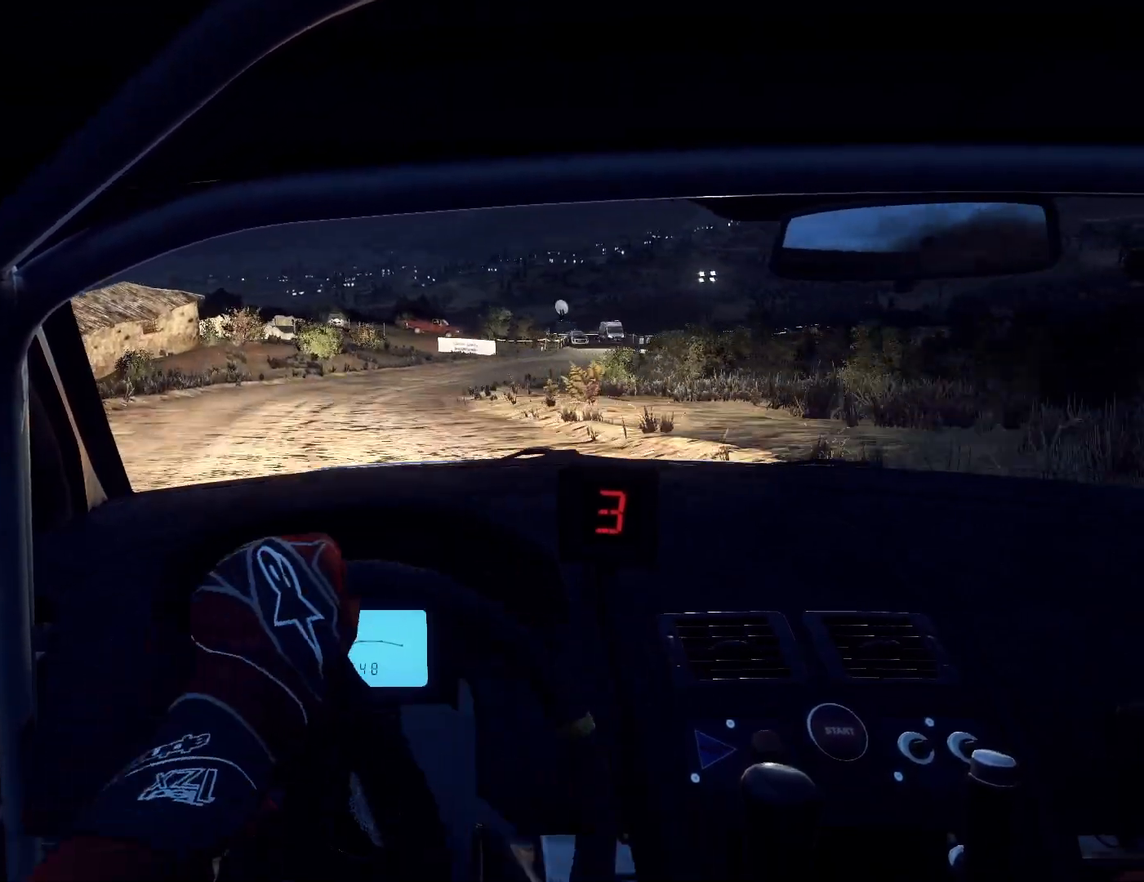
{"buttons": [], "left_stick": "center", "right_stick": "center", "events": [[100, "L2", "up"], [200, "left_stick", "left"], [200, "right_stick", "up"], [267, "left_stick", "center"], [367, "left_stick", "down-left"], [367, "right_stick", "center"], [500, "left_stick", "center"]]}
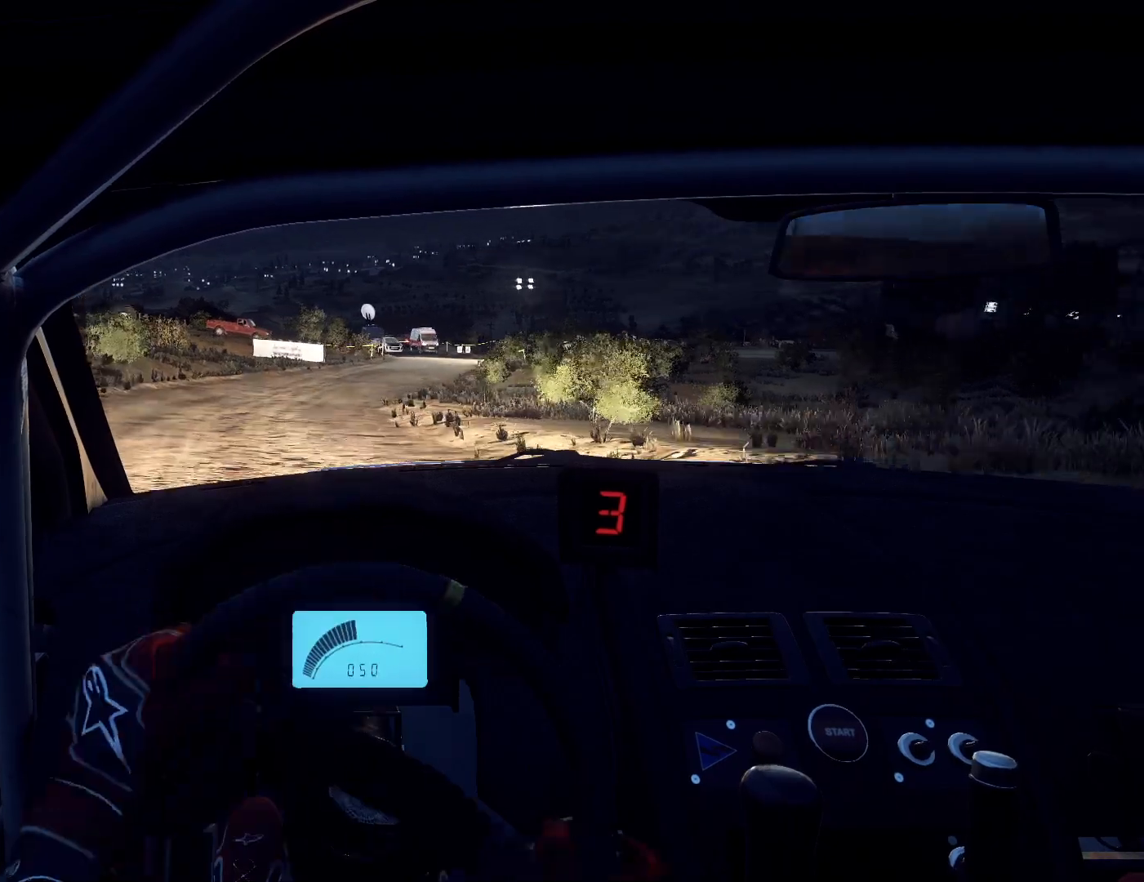
{"buttons": [], "left_stick": "center", "right_stick": "up", "events": [[33, "right_stick", "up"], [233, "right_stick", "center"], [367, "left_stick", "down-left"], [467, "left_stick", "center"], [467, "right_stick", "up"]]}
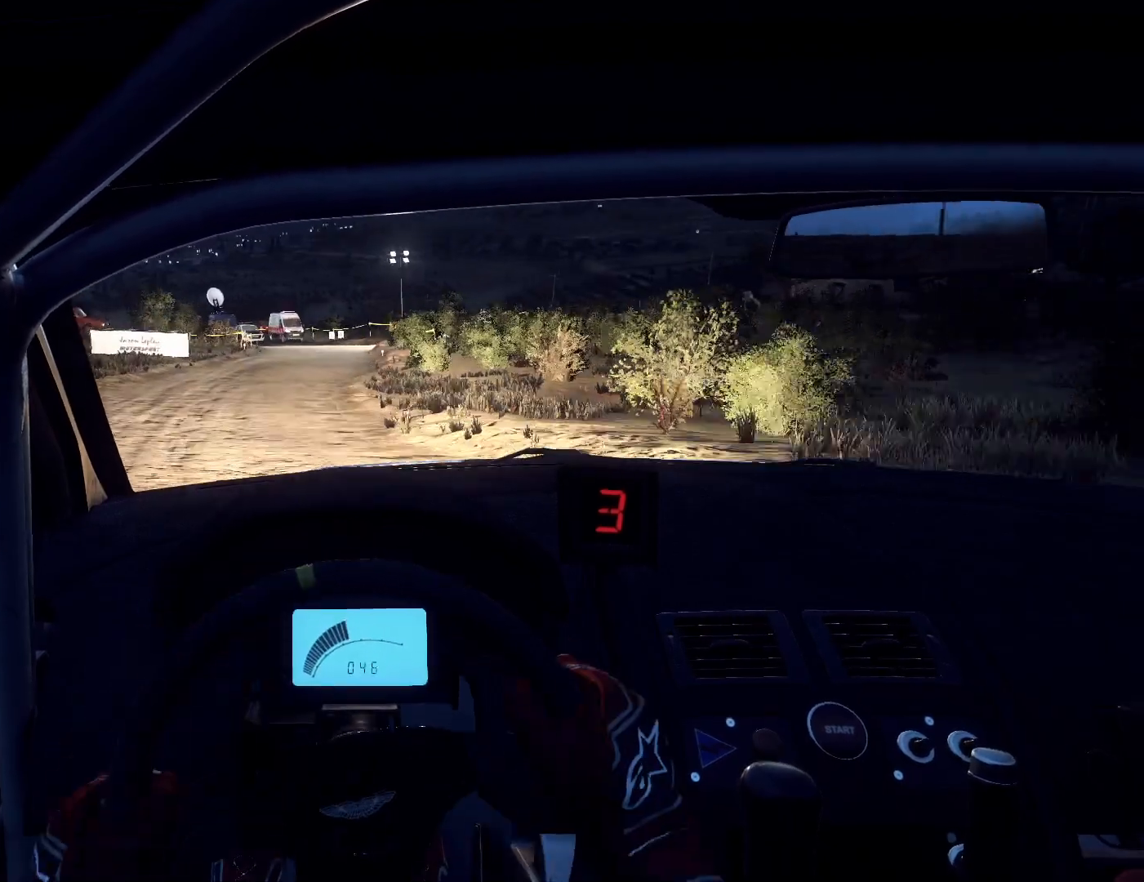
{"buttons": [], "left_stick": "left", "right_stick": "up", "events": [[33, "left_stick", "left"], [300, "left_stick", "center"], [400, "left_stick", "left"]]}
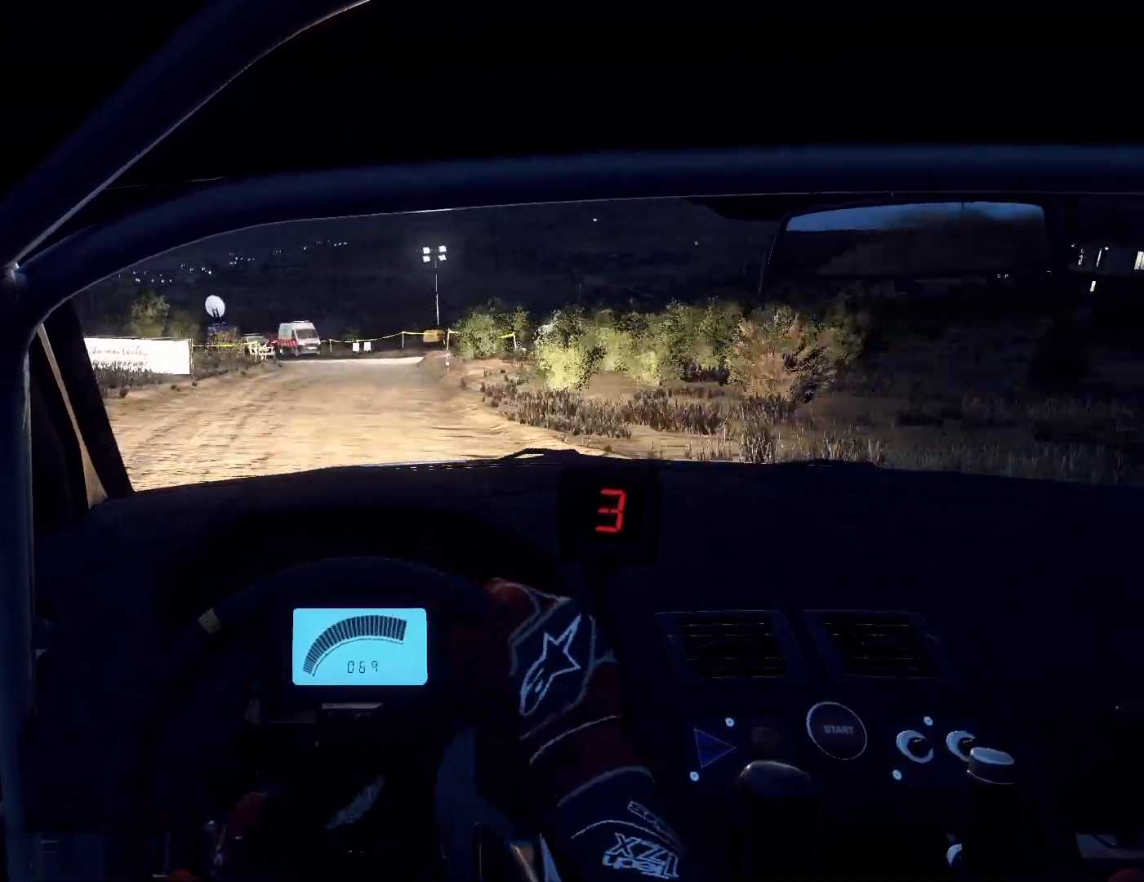
{"buttons": ["L2"], "left_stick": "right", "right_stick": "center", "events": [[67, "left_stick", "center"], [200, "L2", "down"], [200, "right_stick", "center"], [300, "L2", "up"], [367, "L2", "down"], [367, "left_stick", "right"]]}
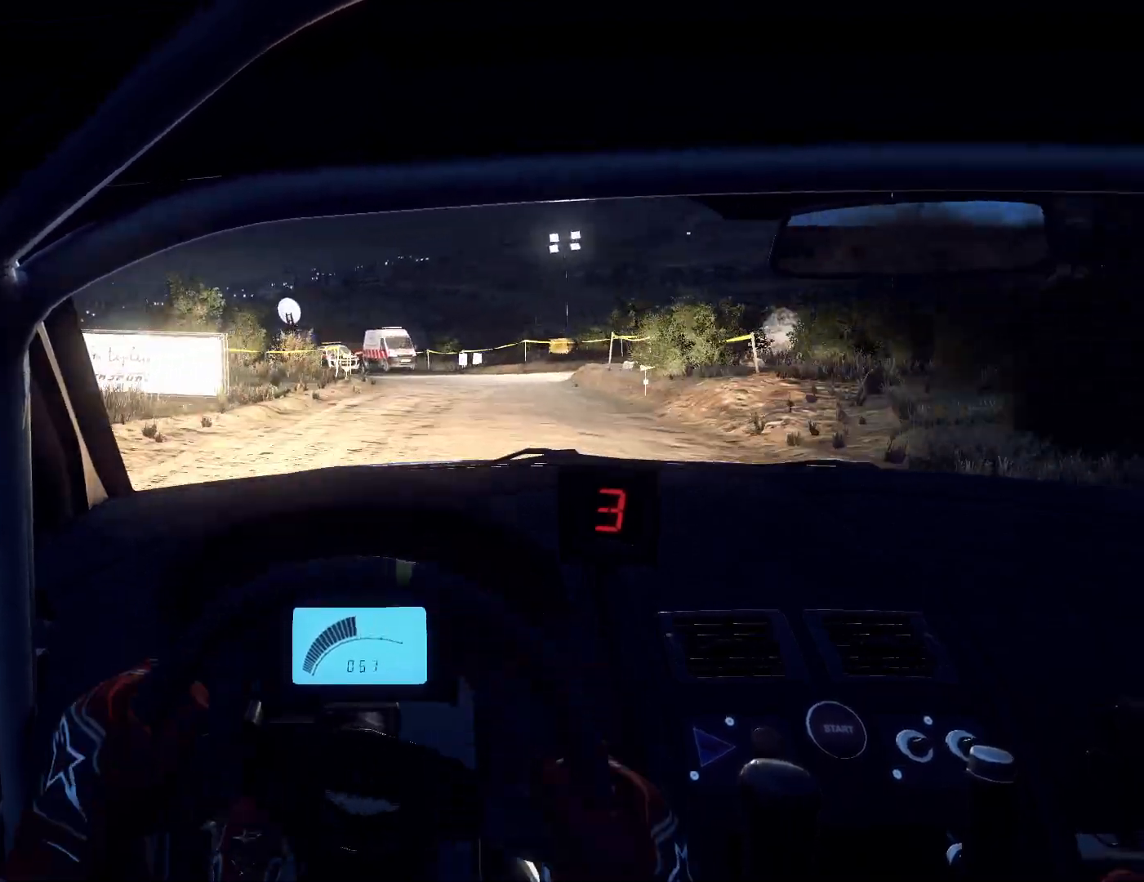
{"buttons": ["L2"], "left_stick": "center", "right_stick": "center", "events": [[33, "L1", "down"], [167, "L1", "up"], [233, "L2", "up"], [300, "L2", "down"], [500, "left_stick", "center"]]}
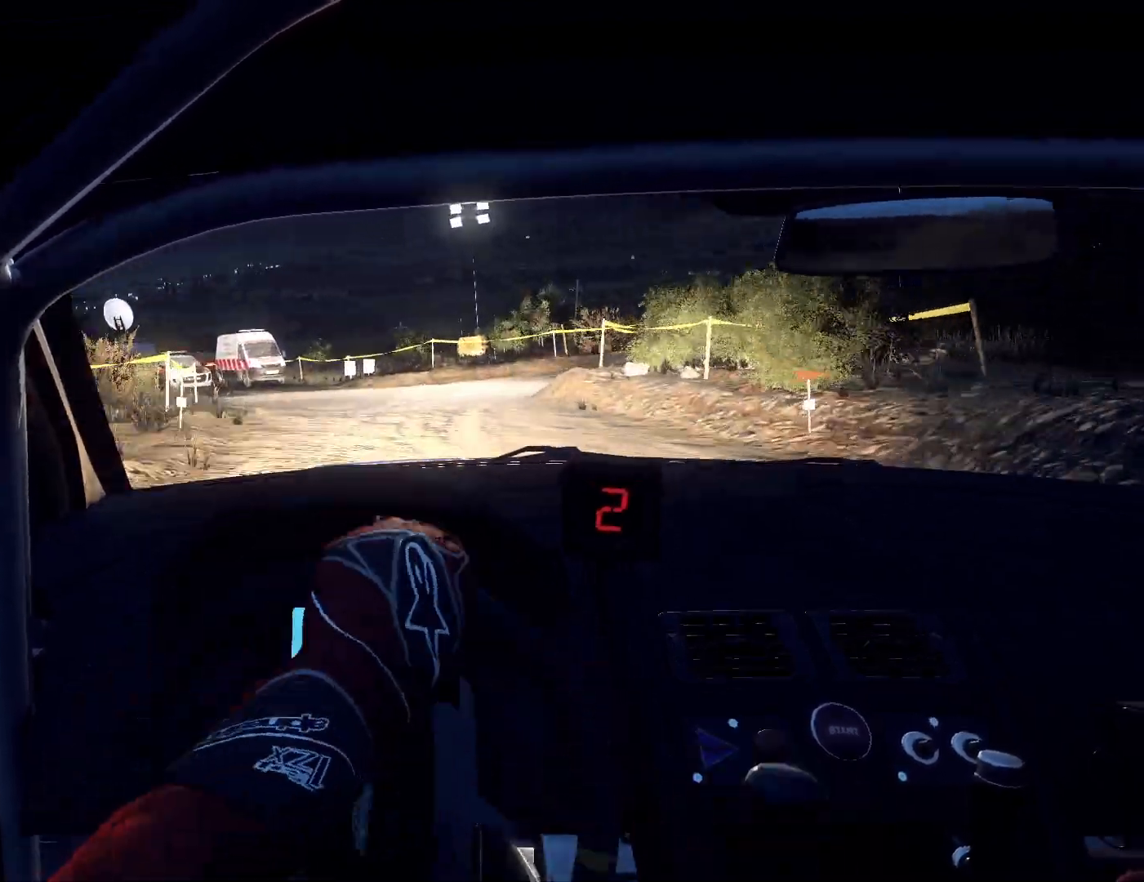
{"buttons": [], "left_stick": "right", "right_stick": "center", "events": [[33, "L2", "up"], [133, "L2", "down"], [133, "right_stick", "up"], [200, "L2", "up"], [300, "L2", "down"], [300, "left_stick", "right"], [300, "right_stick", "center"], [400, "L2", "up"]]}
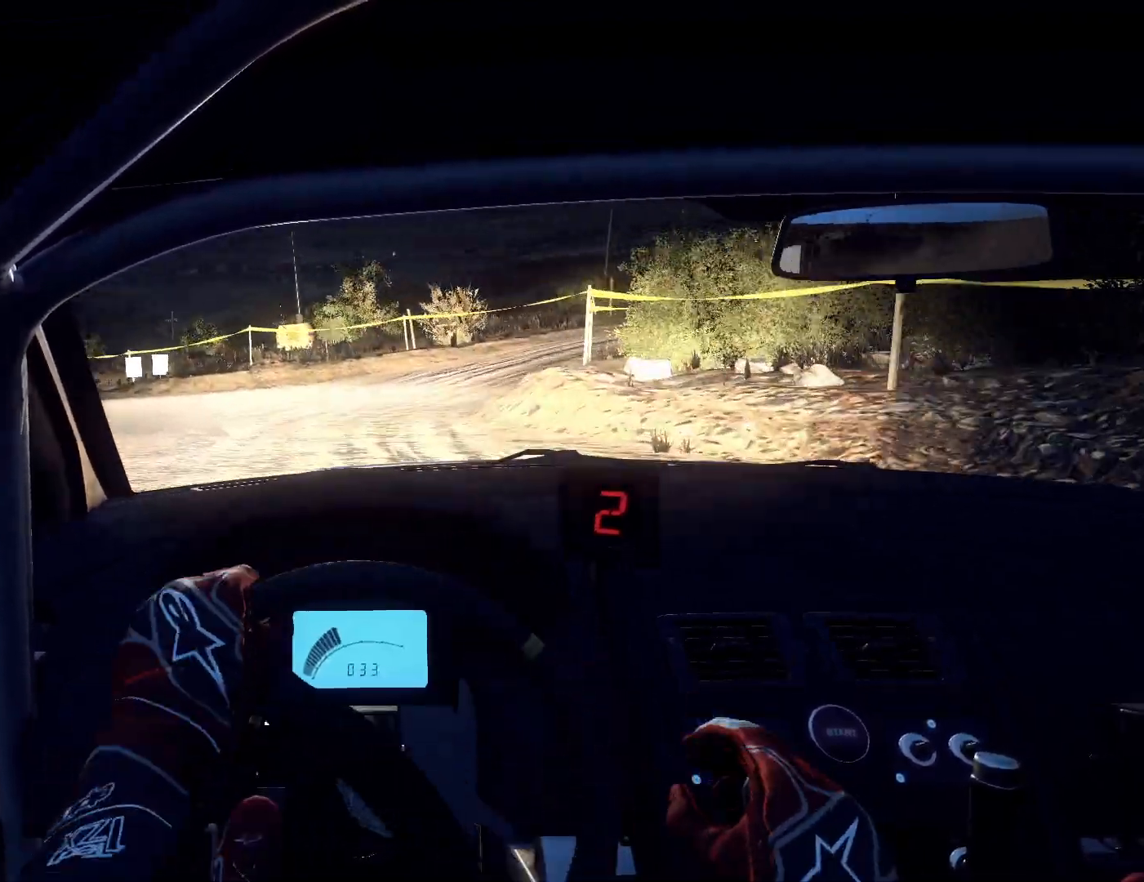
{"buttons": [], "left_stick": "right", "right_stick": "center", "events": [[67, "R2", "down"], [367, "R2", "up"], [400, "L1", "down"], [500, "L1", "up"]]}
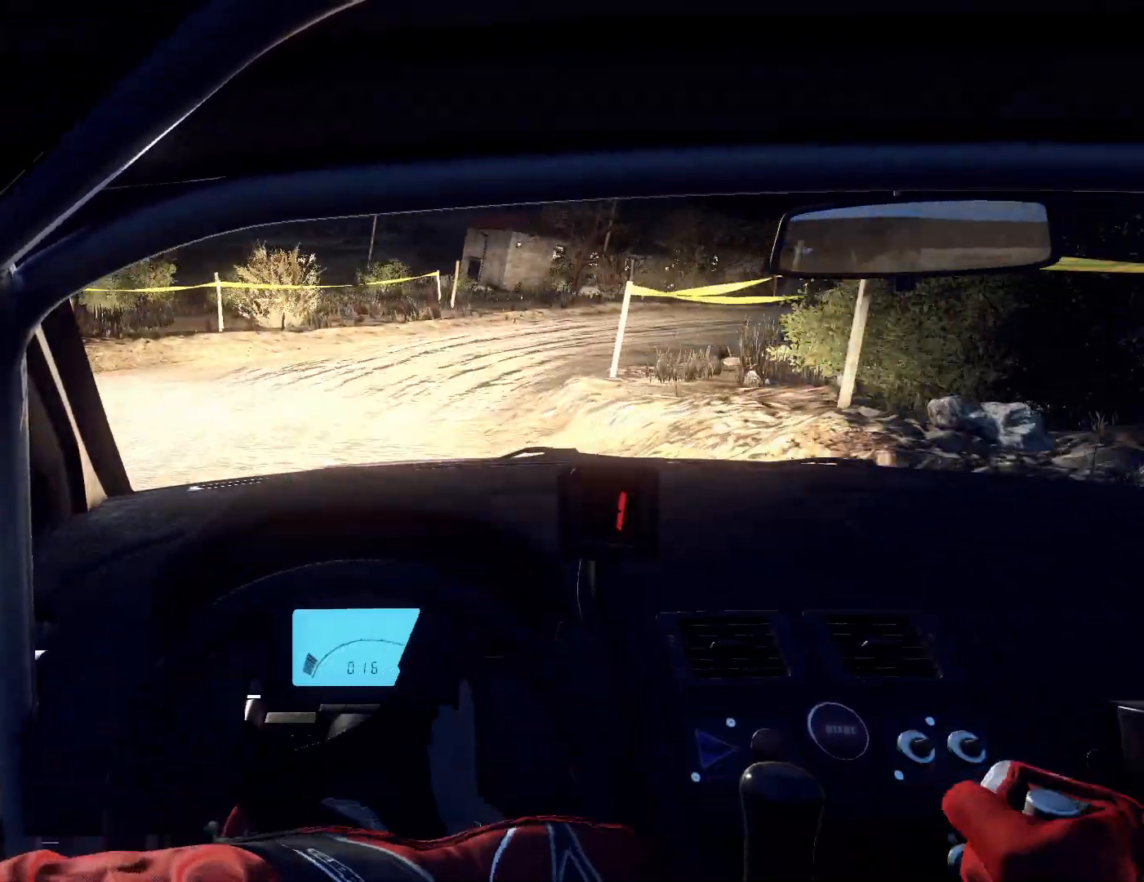
{"buttons": [], "left_stick": "center", "right_stick": "center", "events": [[133, "right_stick", "up"], [433, "right_stick", "center"], [467, "left_stick", "center"]]}
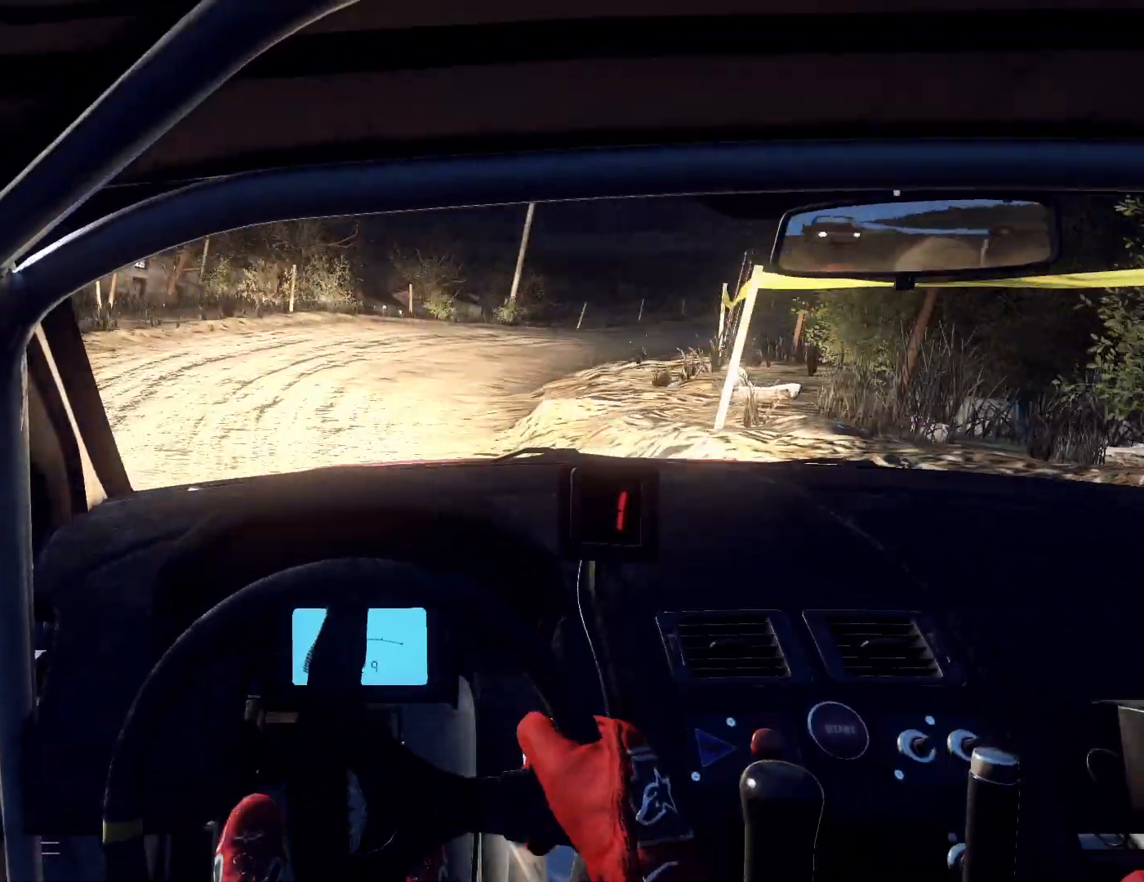
{"buttons": [], "left_stick": "left", "right_stick": "up", "events": [[33, "left_stick", "left"], [300, "right_stick", "up"]]}
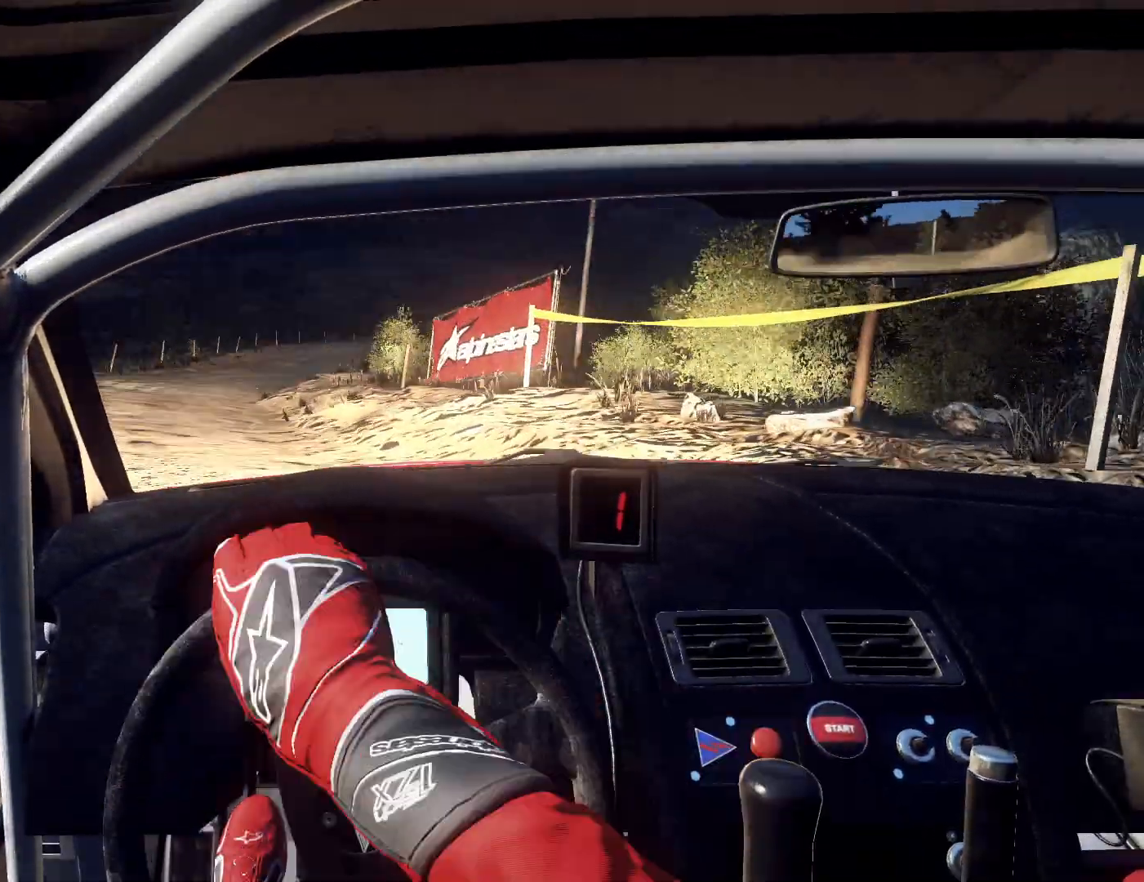
{"buttons": [], "left_stick": "left", "right_stick": "center", "events": [[67, "right_stick", "center"], [267, "right_stick", "up"], [433, "right_stick", "center"]]}
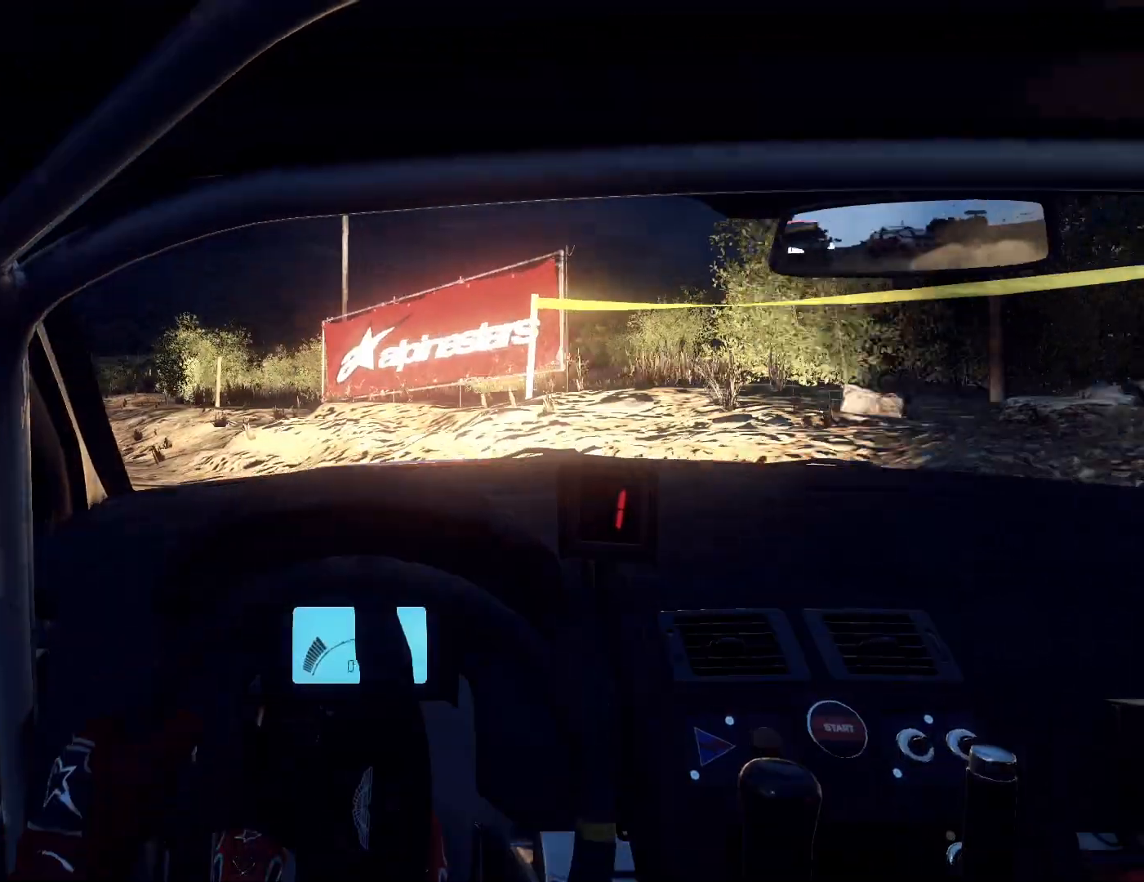
{"buttons": [], "left_stick": "center", "right_stick": "up", "events": [[100, "right_stick", "up"], [500, "left_stick", "center"]]}
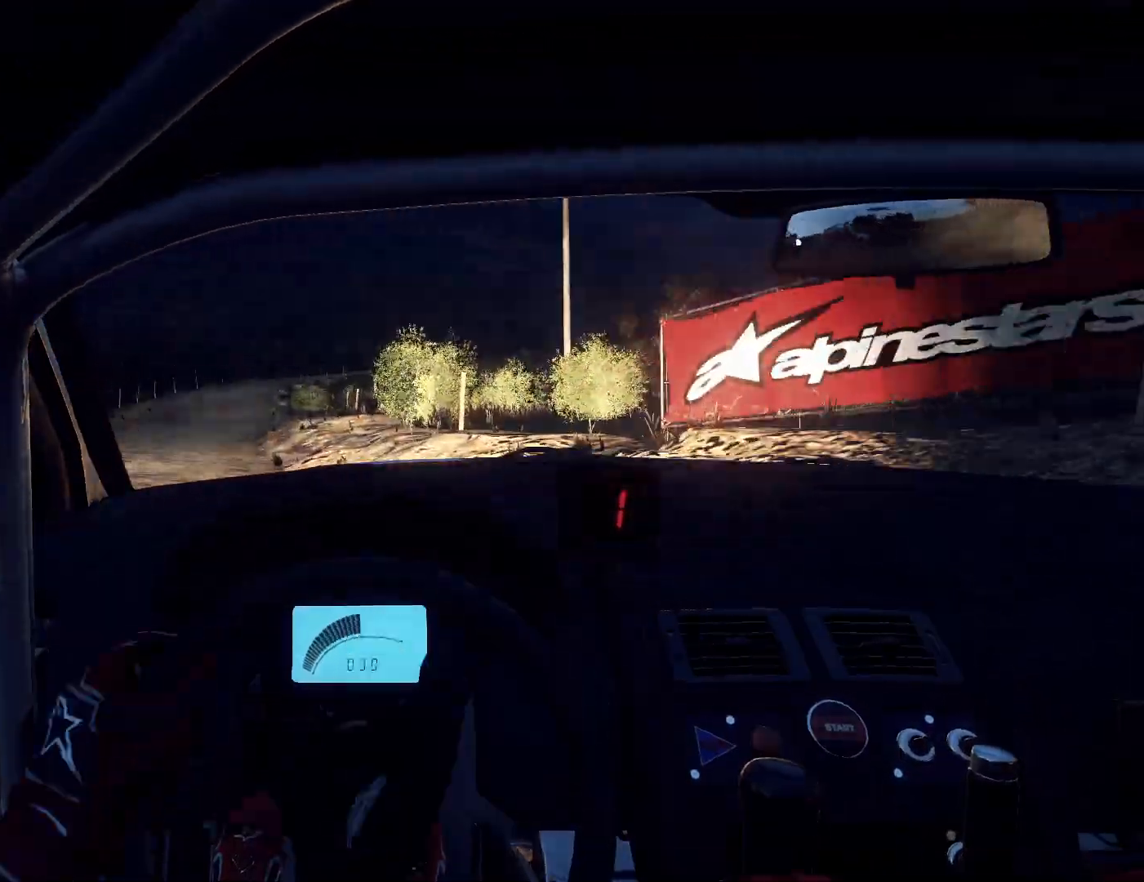
{"buttons": [], "left_stick": "center", "right_stick": "up", "events": [[167, "left_stick", "right"], [433, "left_stick", "center"]]}
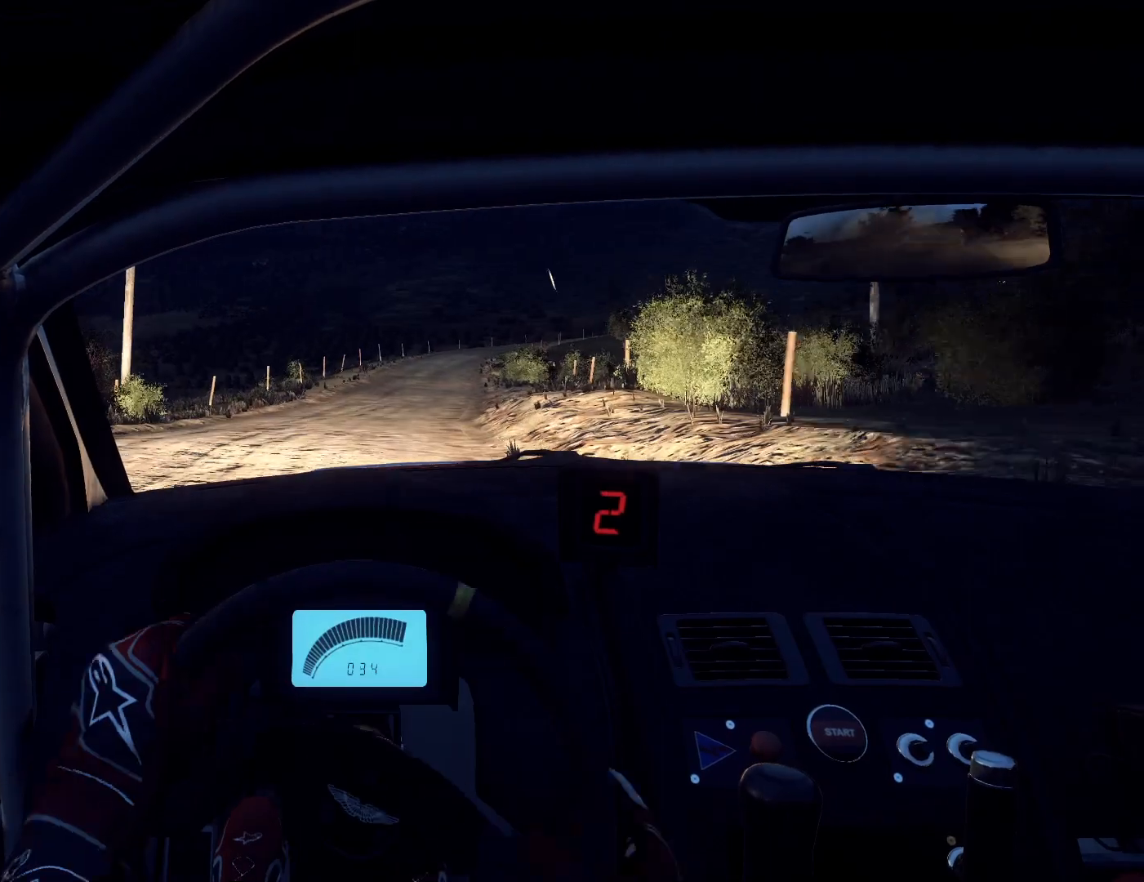
{"buttons": [], "left_stick": "right", "right_stick": "up", "events": [[333, "left_stick", "right"]]}
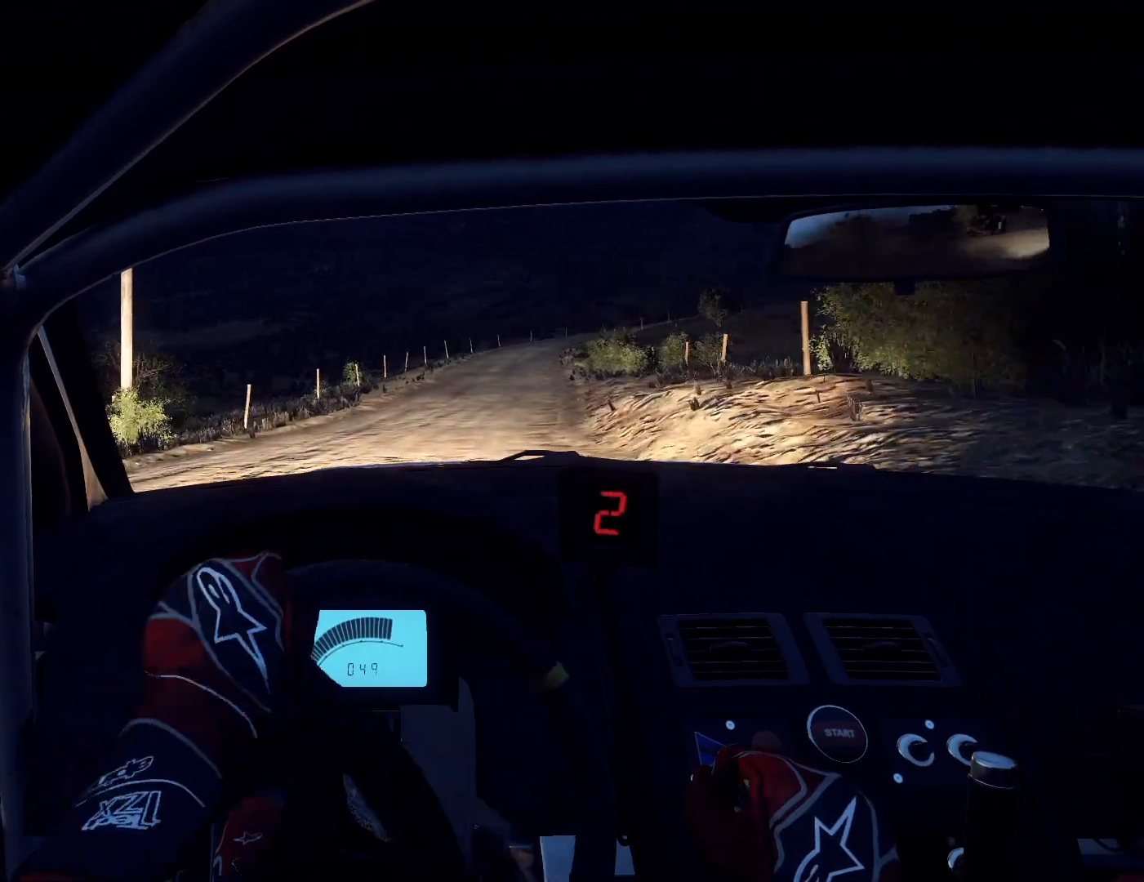
{"buttons": [], "left_stick": "center", "right_stick": "up", "events": [[33, "left_stick", "center"], [133, "left_stick", "right"], [333, "left_stick", "center"], [433, "R1", "down"], [500, "R1", "up"]]}
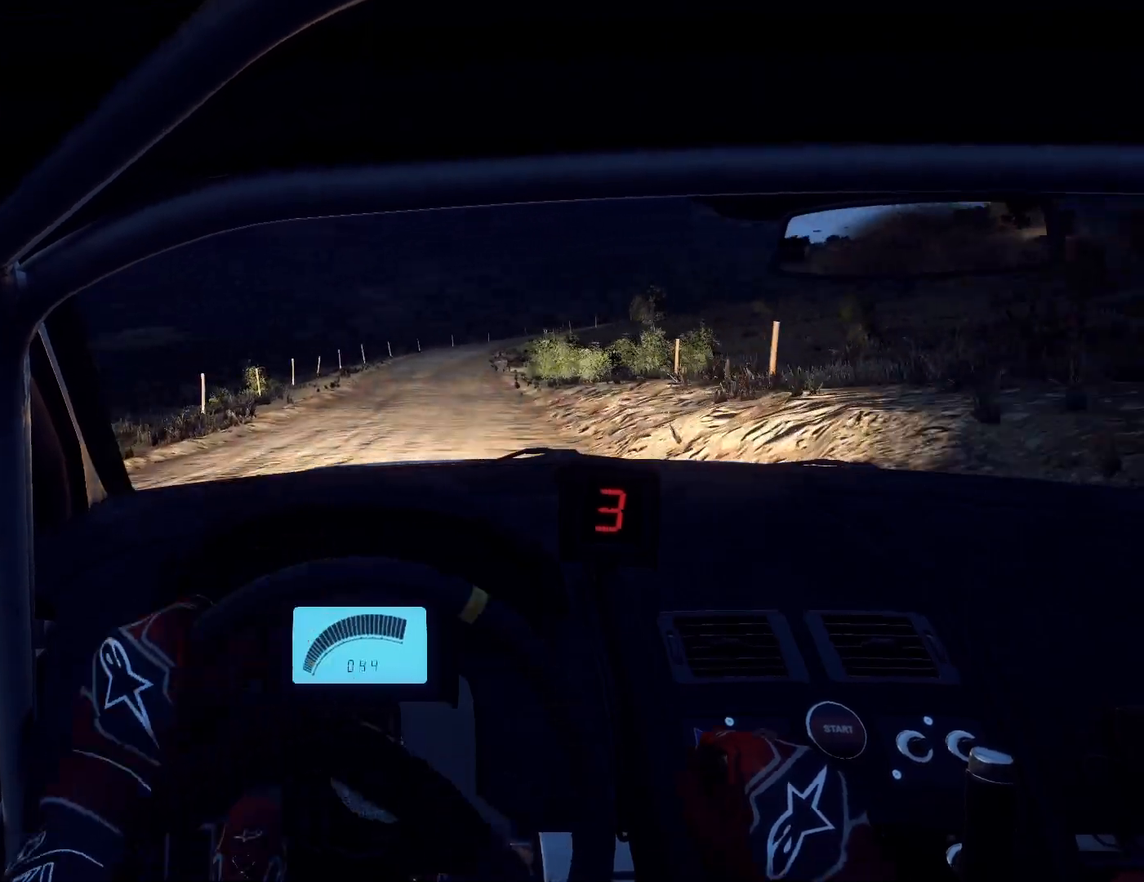
{"buttons": [], "left_stick": "center", "right_stick": "up", "events": [[67, "left_stick", "down-left"], [267, "left_stick", "center"]]}
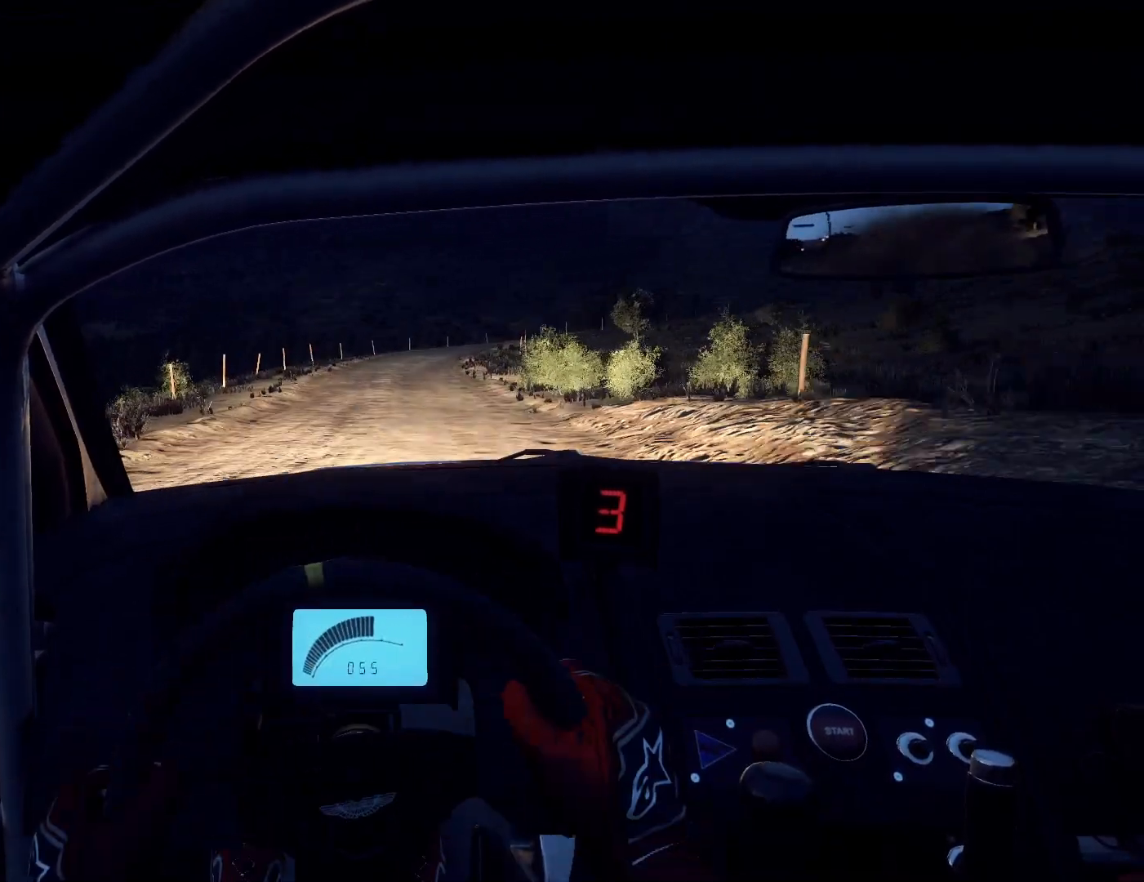
{"buttons": [], "left_stick": "right", "right_stick": "up", "events": [[100, "left_stick", "down-left"], [233, "left_stick", "center"], [400, "left_stick", "right"]]}